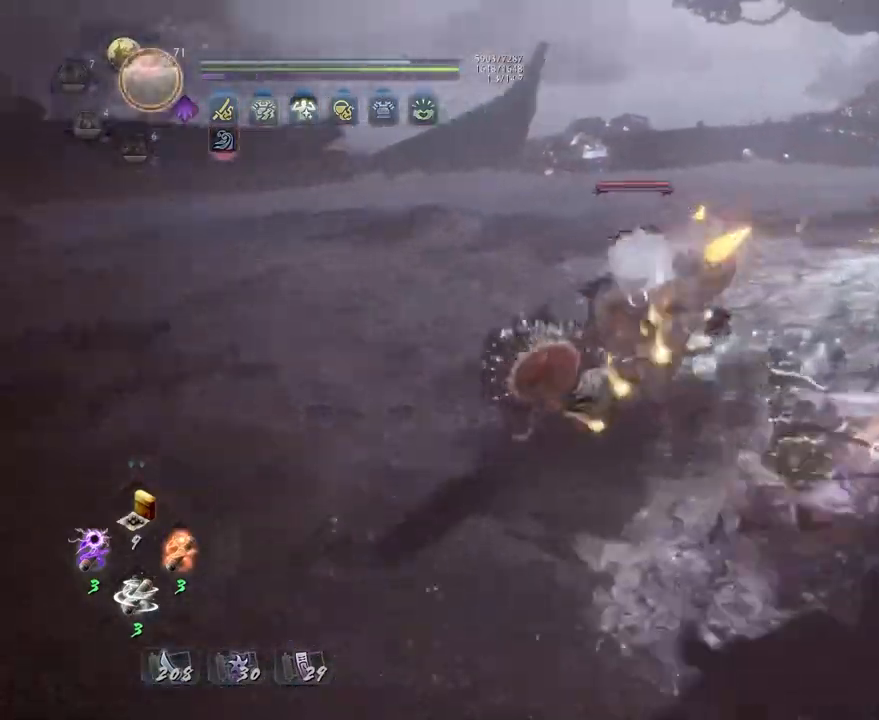
Gameplay with a controller (PlayStation layout); each line is a JSON object with the inputs held at the frame after it. "events" lists button and stick changes between this image and that frame as [ms after this image, input, new state], when the widget could be followed in between.
{"buttons": [], "left_stick": "down", "right_stick": "center", "events": [[33, "CROSS", "up"], [33, "L1", "down"], [117, "CROSS", "down"], [183, "L1", "up"], [183, "left_stick", "down-right"], [433, "CROSS", "up"], [467, "left_stick", "down"]]}
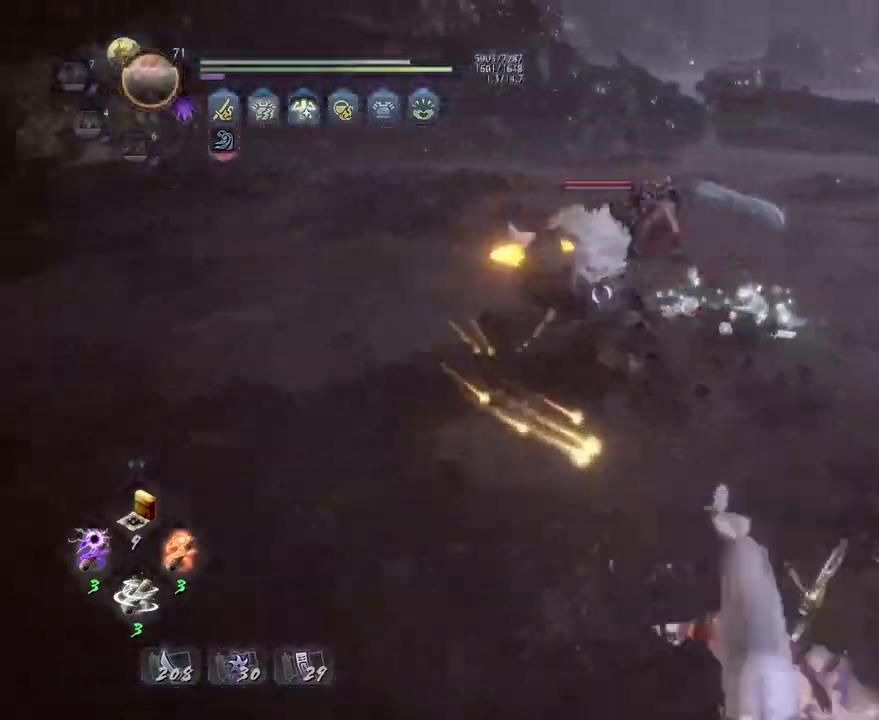
{"buttons": ["CROSS"], "left_stick": "up", "right_stick": "center", "events": [[17, "R1", "down"], [17, "left_stick", "down-left"], [67, "TRIANGLE", "down"], [117, "R1", "up"], [117, "left_stick", "left"], [233, "left_stick", "up-left"], [267, "CROSS", "down"], [333, "left_stick", "up"], [383, "TRIANGLE", "up"]]}
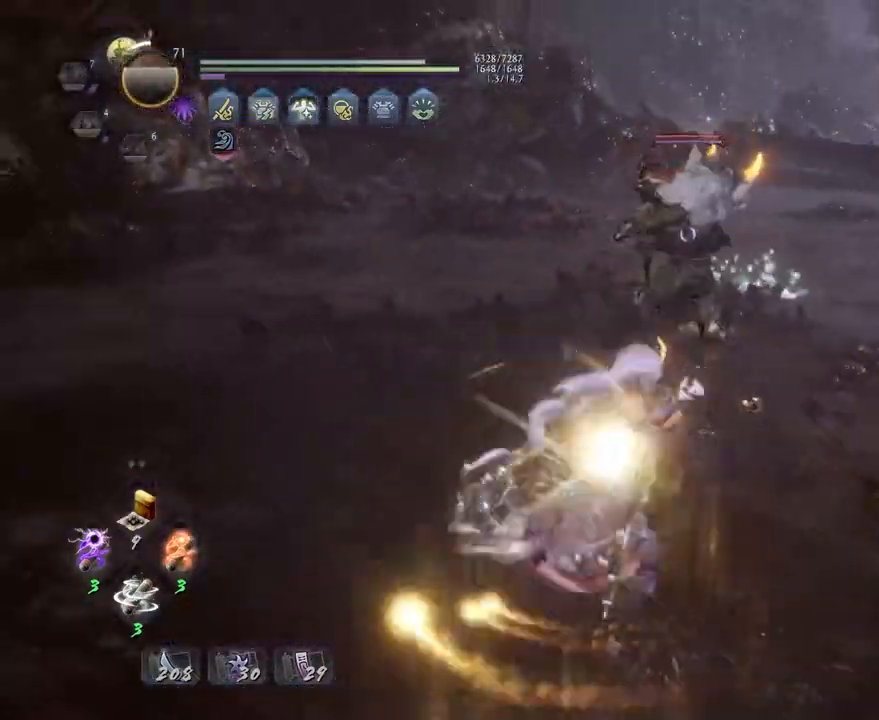
{"buttons": ["L1"], "left_stick": "up-right", "right_stick": "center", "events": [[150, "SQUARE", "down"], [233, "SQUARE", "up"], [267, "CROSS", "up"], [317, "R1", "down"], [317, "R2", "down"], [383, "CROSS", "down"], [383, "R2", "up"], [467, "CROSS", "up"], [467, "R1", "up"], [467, "left_stick", "up-right"], [500, "L1", "down"]]}
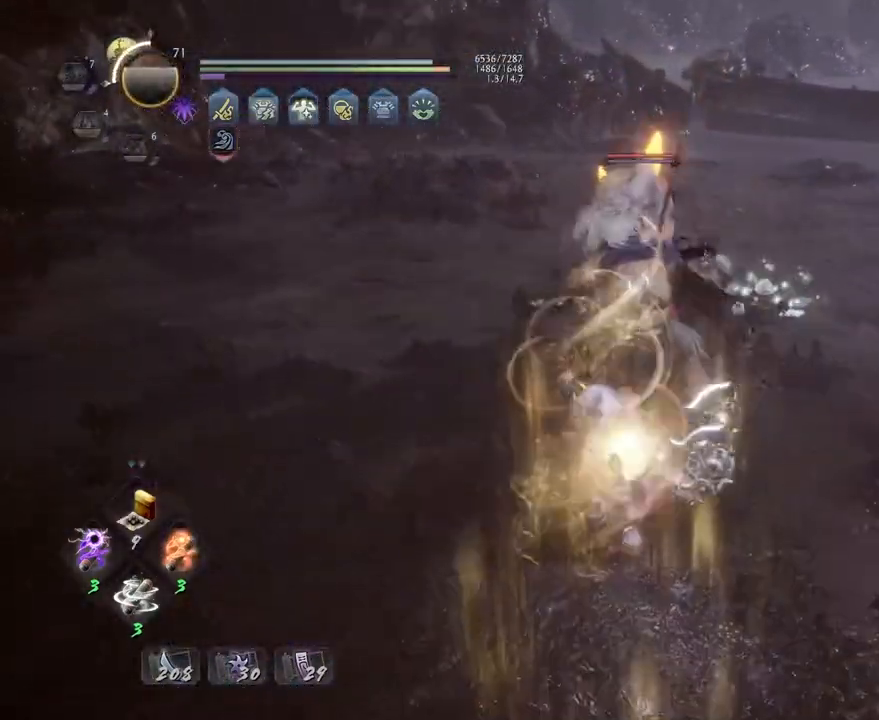
{"buttons": ["L1"], "left_stick": "right", "right_stick": "center", "events": [[67, "left_stick", "right"], [267, "CROSS", "down"], [433, "CROSS", "up"]]}
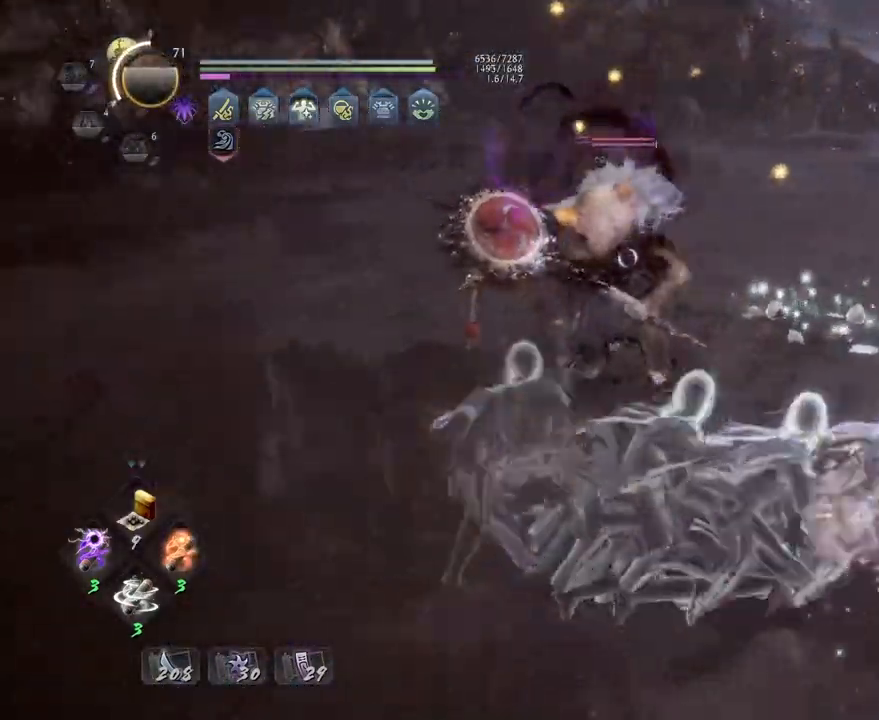
{"buttons": ["CIRCLE", "R1"], "left_stick": "center", "right_stick": "center", "events": [[33, "L1", "up"], [50, "left_stick", "center"], [150, "R1", "down"], [167, "CIRCLE", "down"], [200, "DPAD_RIGHT", "down"], [283, "DPAD_RIGHT", "up"]]}
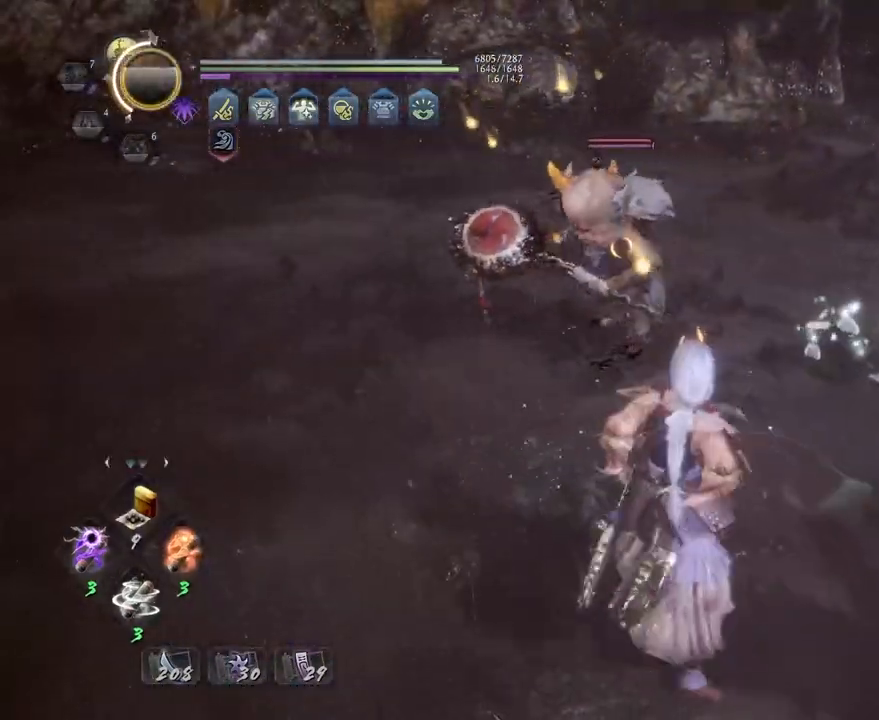
{"buttons": [], "left_stick": "center", "right_stick": "center", "events": [[117, "CIRCLE", "up"], [117, "R1", "up"]]}
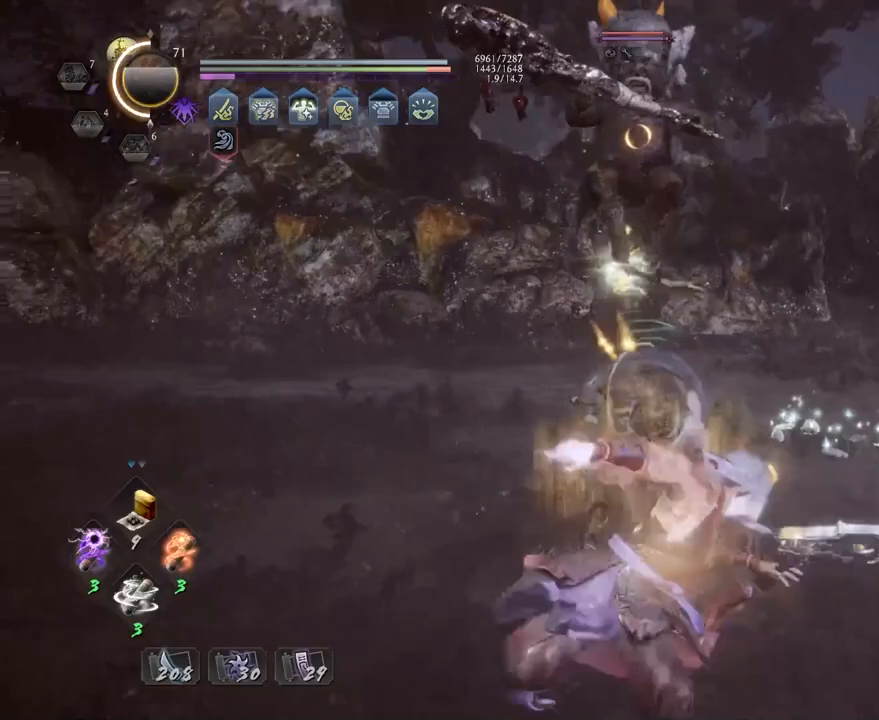
{"buttons": [], "left_stick": "center", "right_stick": "center", "events": []}
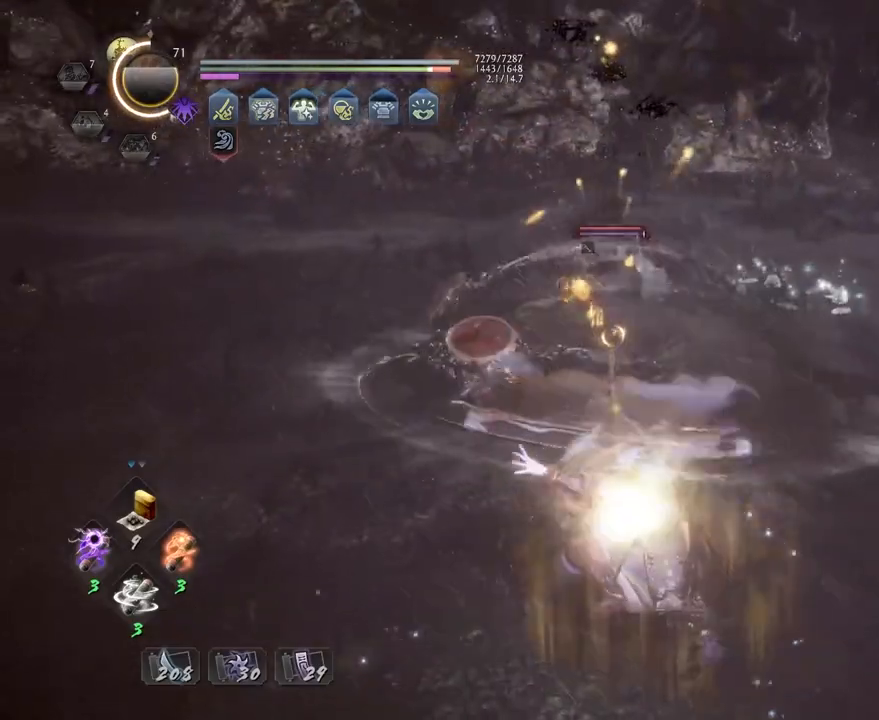
{"buttons": [], "left_stick": "up", "right_stick": "center", "events": [[17, "R1", "down"], [83, "SQUARE", "down"], [117, "SQUARE", "up"], [133, "CROSS", "down"], [183, "R1", "up"], [217, "CROSS", "up"], [233, "left_stick", "up"]]}
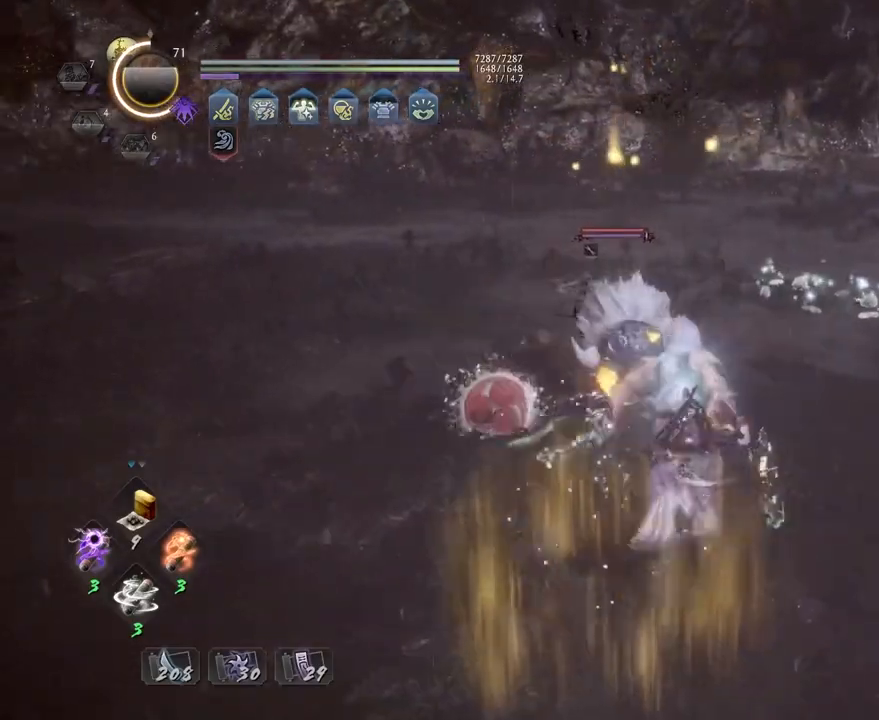
{"buttons": ["TRIANGLE"], "left_stick": "center", "right_stick": "center", "events": [[17, "L1", "down"], [67, "CROSS", "down"], [200, "L1", "up"], [217, "CROSS", "up"], [217, "R1", "down"], [283, "TRIANGLE", "down"], [350, "TRIANGLE", "up"], [367, "R1", "up"], [433, "TRIANGLE", "down"], [500, "left_stick", "center"]]}
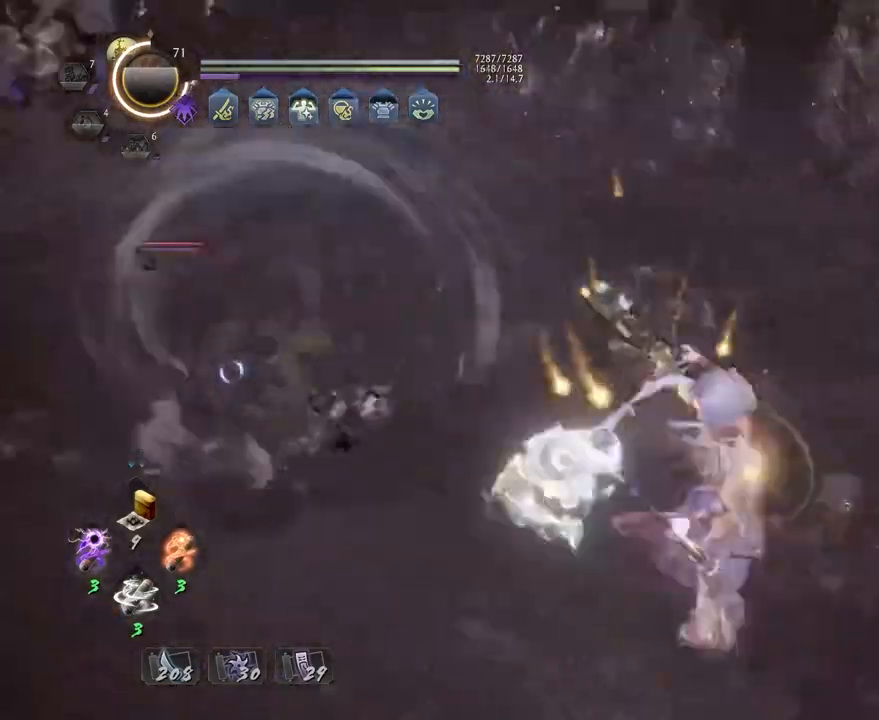
{"buttons": ["TRIANGLE"], "left_stick": "center", "right_stick": "center", "events": []}
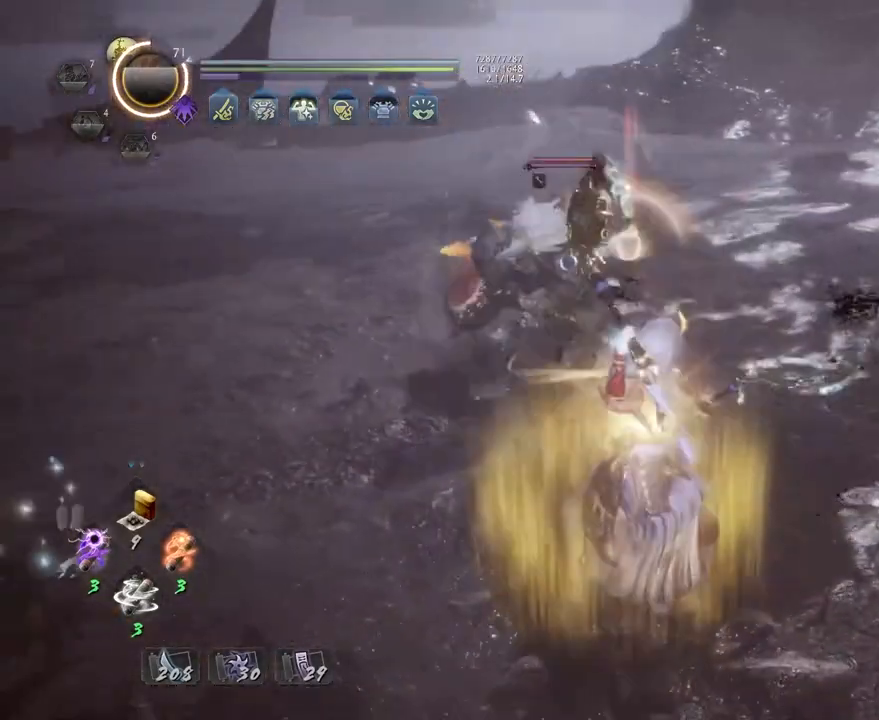
{"buttons": [], "left_stick": "center", "right_stick": "center", "events": [[350, "TRIANGLE", "up"]]}
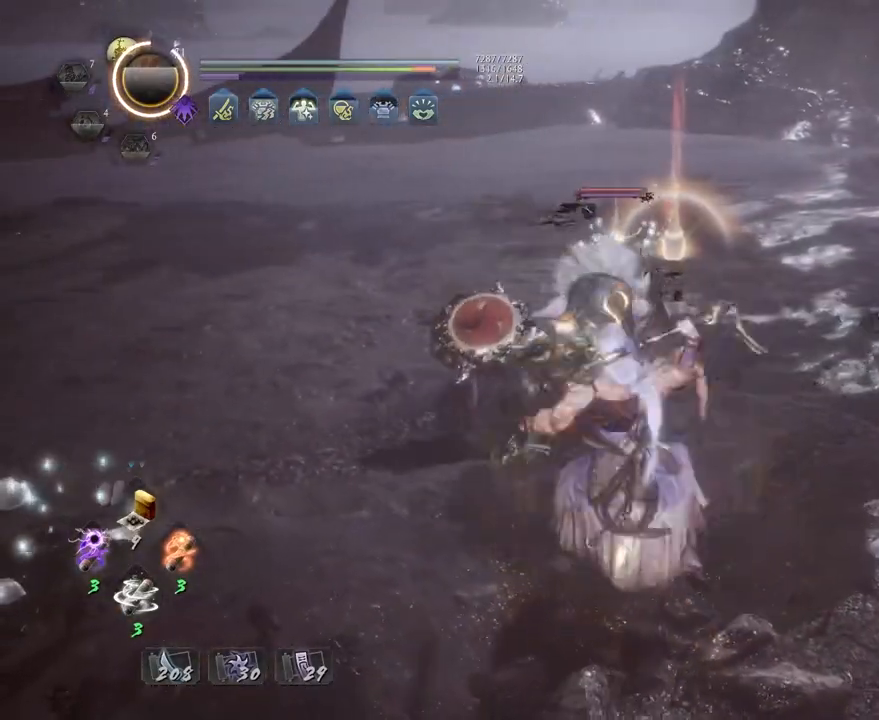
{"buttons": [], "left_stick": "center", "right_stick": "center", "events": [[117, "SQUARE", "down"], [167, "SQUARE", "up"], [400, "TRIANGLE", "down"], [467, "TRIANGLE", "up"]]}
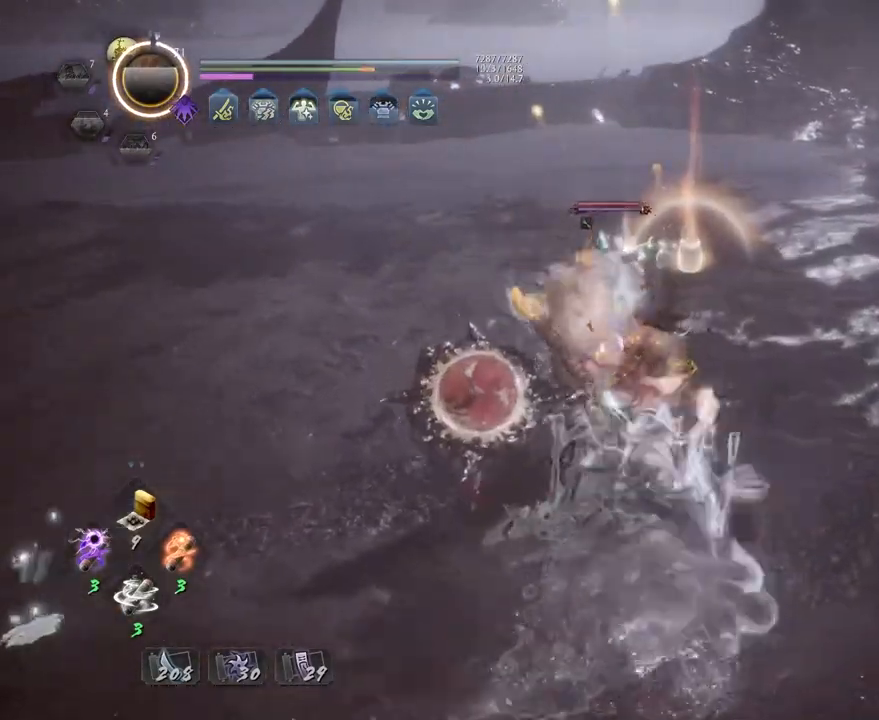
{"buttons": [], "left_stick": "center", "right_stick": "center", "events": []}
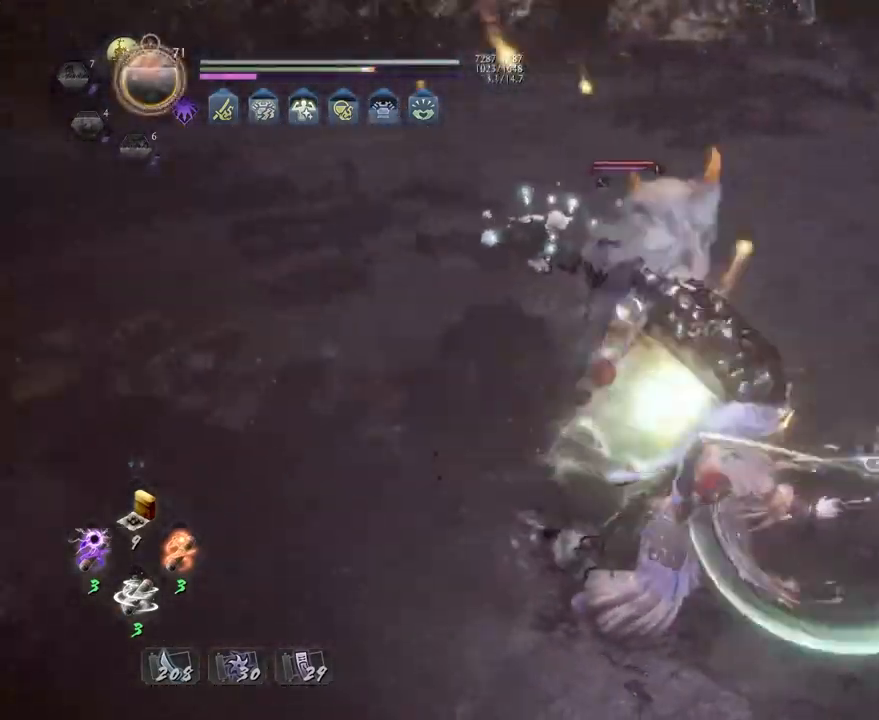
{"buttons": [], "left_stick": "center", "right_stick": "center", "events": []}
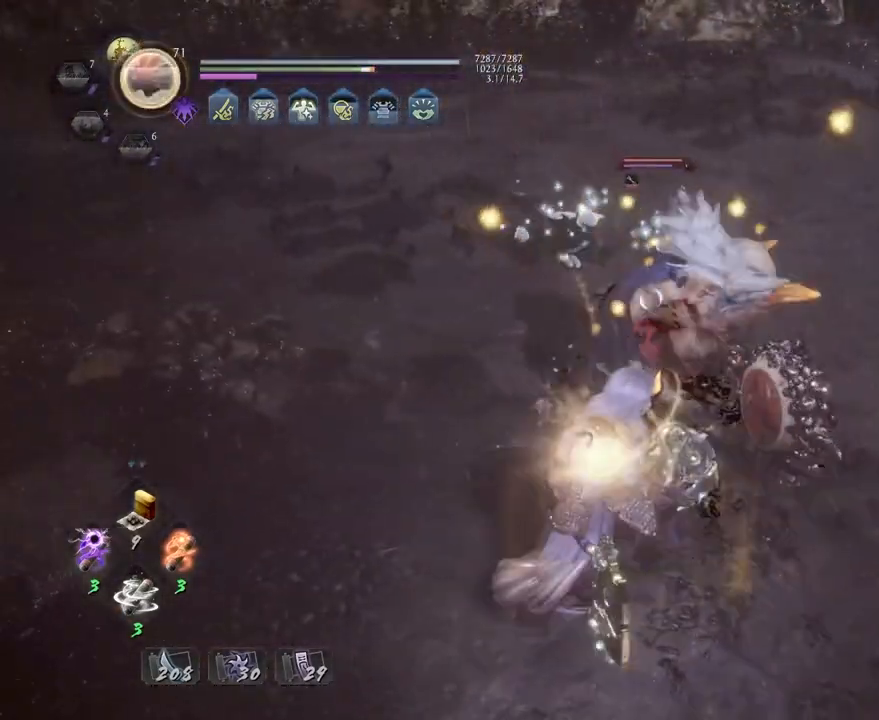
{"buttons": ["CROSS", "L1"], "left_stick": "up", "right_stick": "center", "events": [[67, "R1", "down"], [150, "SQUARE", "down"], [200, "CROSS", "down"], [200, "SQUARE", "up"], [217, "R1", "up"], [250, "L1", "down"], [283, "CROSS", "up"], [283, "left_stick", "up"], [450, "CROSS", "down"]]}
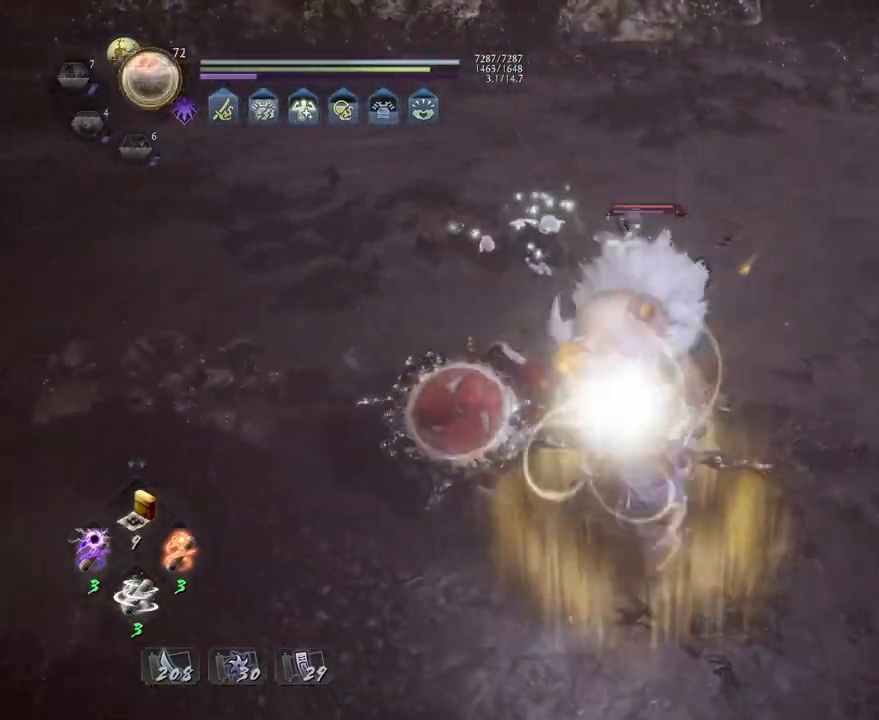
{"buttons": ["L1"], "left_stick": "left", "right_stick": "center", "events": [[33, "CROSS", "up"], [117, "R1", "down"], [200, "SQUARE", "down"], [267, "R1", "up"], [267, "SQUARE", "up"], [483, "left_stick", "left"]]}
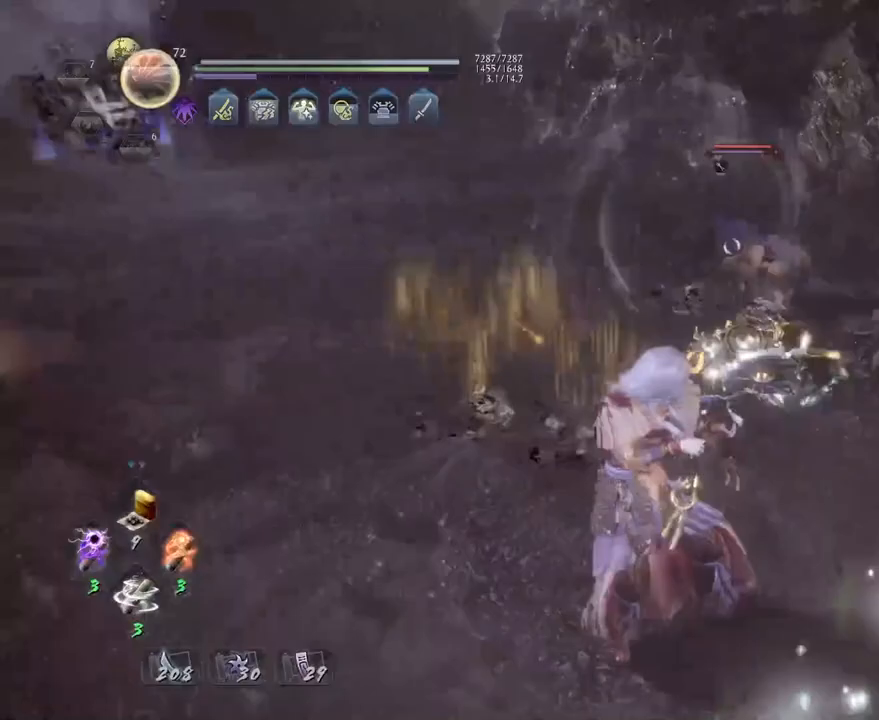
{"buttons": ["SQUARE"], "left_stick": "up", "right_stick": "center", "events": [[67, "L1", "up"], [83, "left_stick", "center"], [167, "SQUARE", "down"], [500, "left_stick", "up"]]}
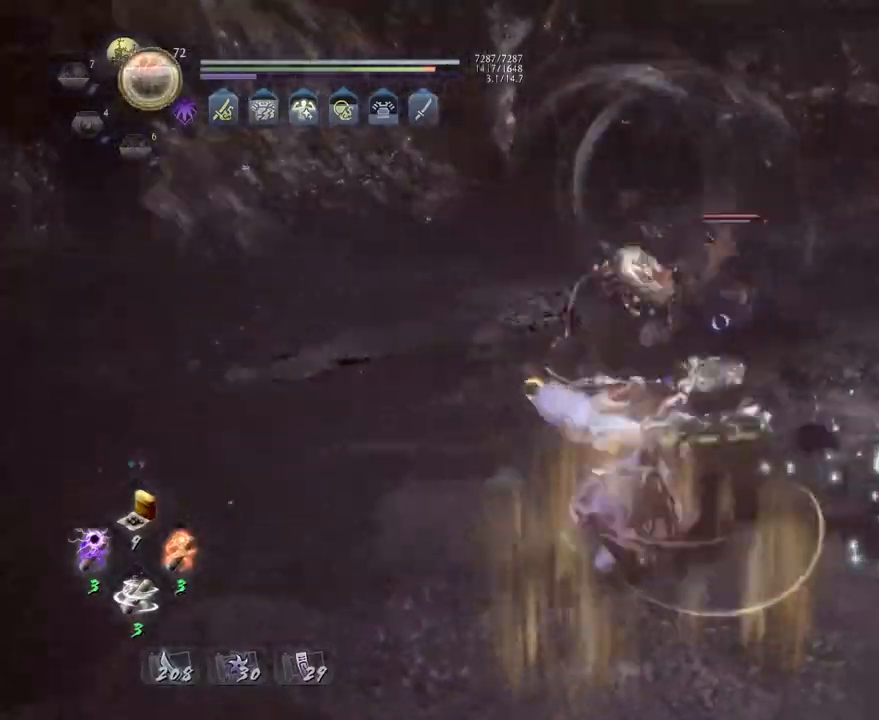
{"buttons": [], "left_stick": "up", "right_stick": "center", "events": [[283, "SQUARE", "up"], [367, "R1", "down"], [417, "TRIANGLE", "down"], [483, "TRIANGLE", "up"], [500, "R1", "up"]]}
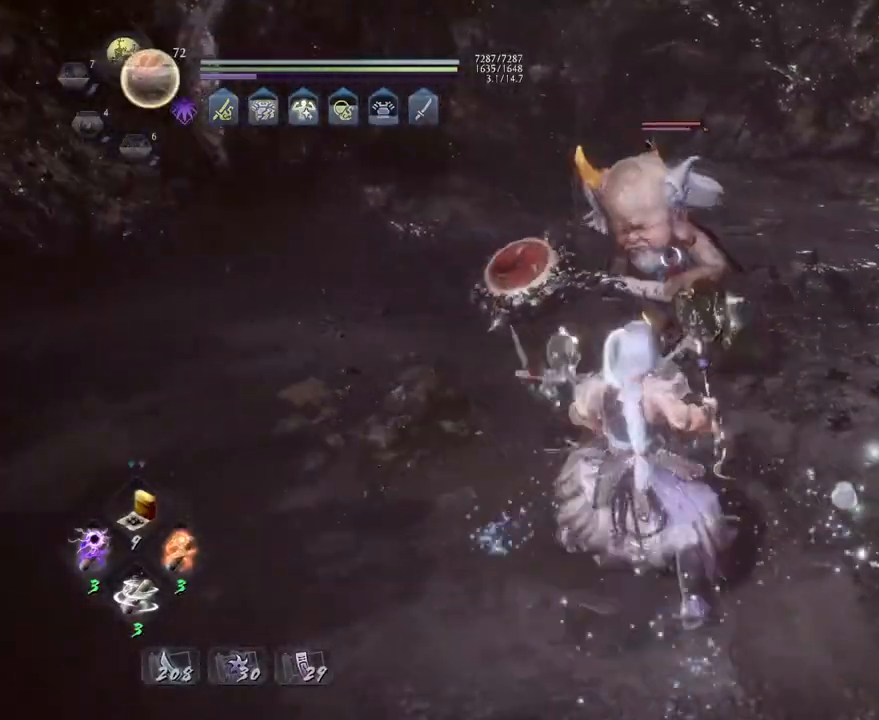
{"buttons": ["CROSS", "R1"], "left_stick": "center", "right_stick": "center", "events": [[100, "TRIANGLE", "down"], [183, "TRIANGLE", "up"], [183, "left_stick", "center"], [467, "R1", "down"], [483, "CROSS", "down"]]}
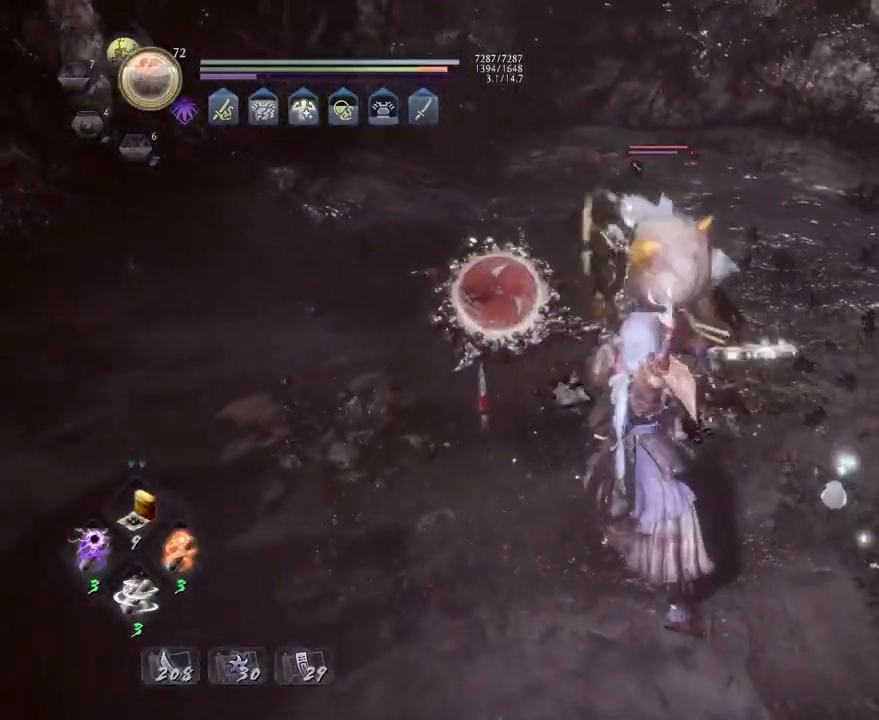
{"buttons": [], "left_stick": "center", "right_stick": "center", "events": [[67, "CROSS", "up"], [100, "R1", "up"]]}
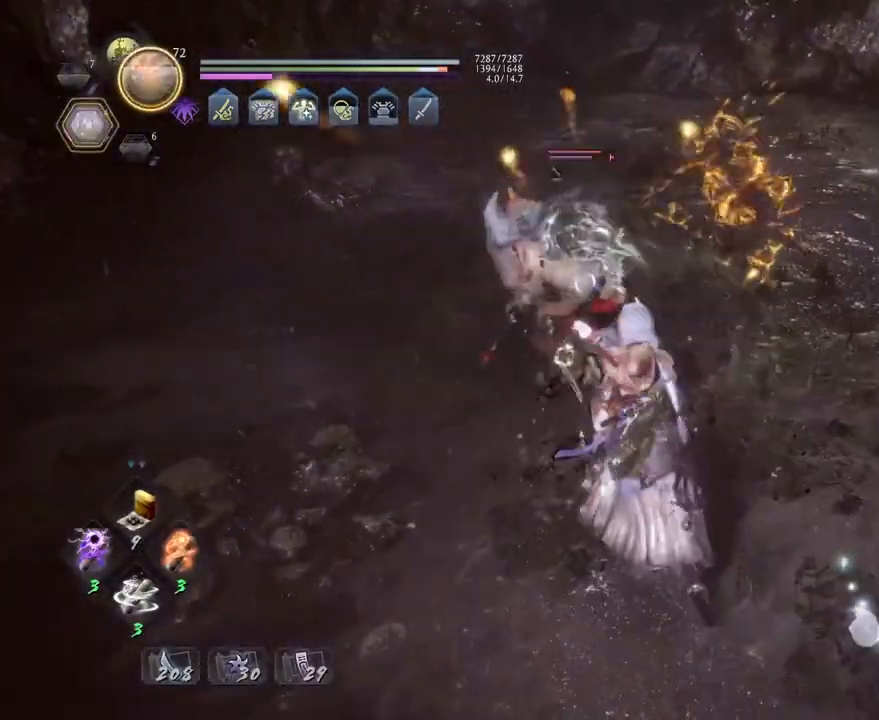
{"buttons": [], "left_stick": "center", "right_stick": "center", "events": [[67, "R1", "down"], [67, "R2", "down"], [100, "CROSS", "down"], [150, "R2", "up"], [167, "CROSS", "up"], [200, "R1", "up"], [283, "SQUARE", "down"], [333, "SQUARE", "up"]]}
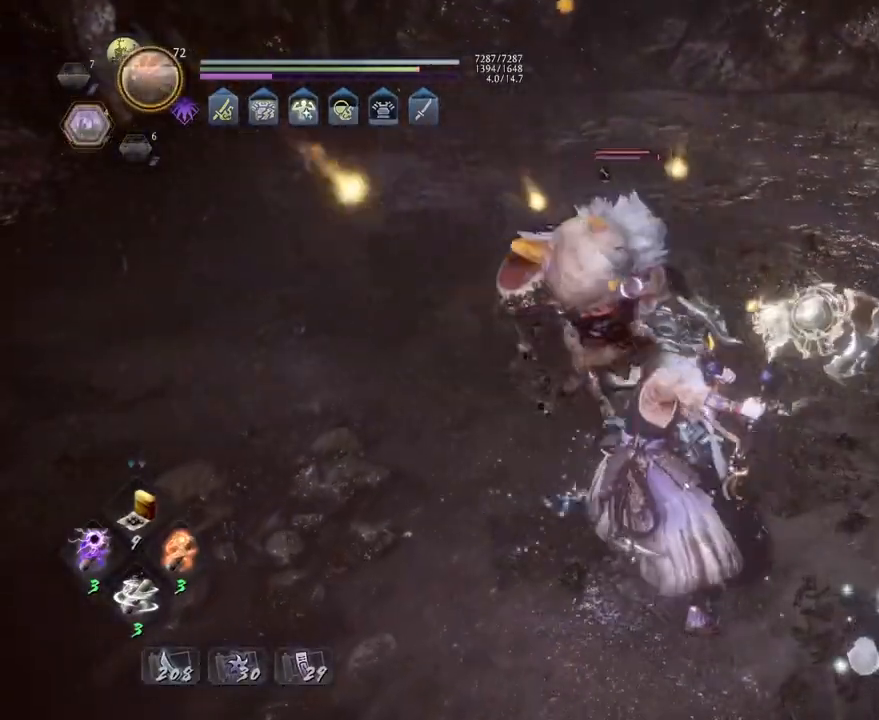
{"buttons": [], "left_stick": "up", "right_stick": "center", "events": [[33, "left_stick", "up"], [167, "CROSS", "down"], [217, "CROSS", "up"]]}
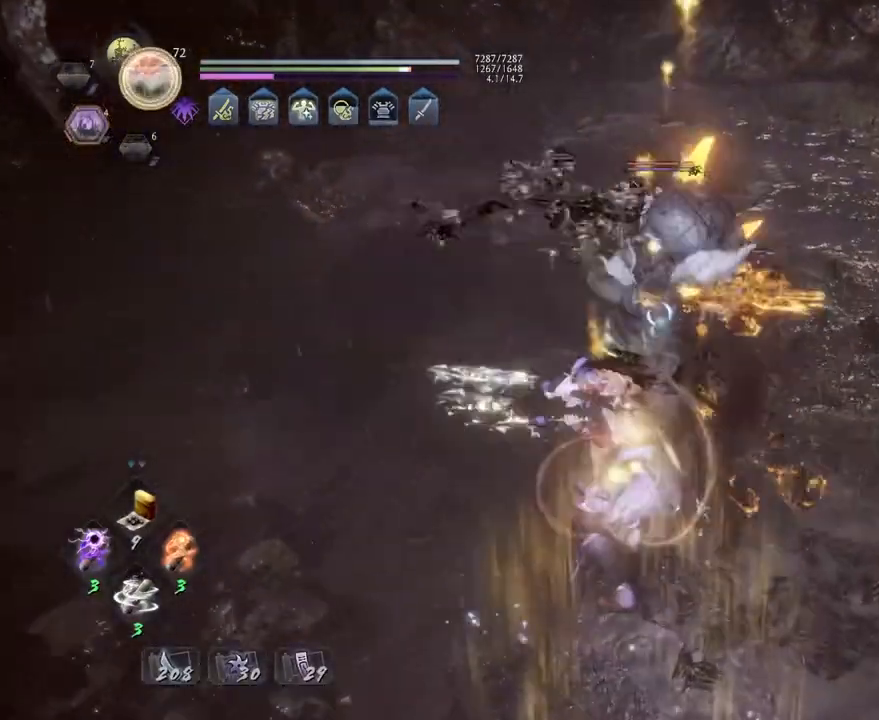
{"buttons": [], "left_stick": "up", "right_stick": "center", "events": [[250, "CROSS", "down"], [500, "CROSS", "up"]]}
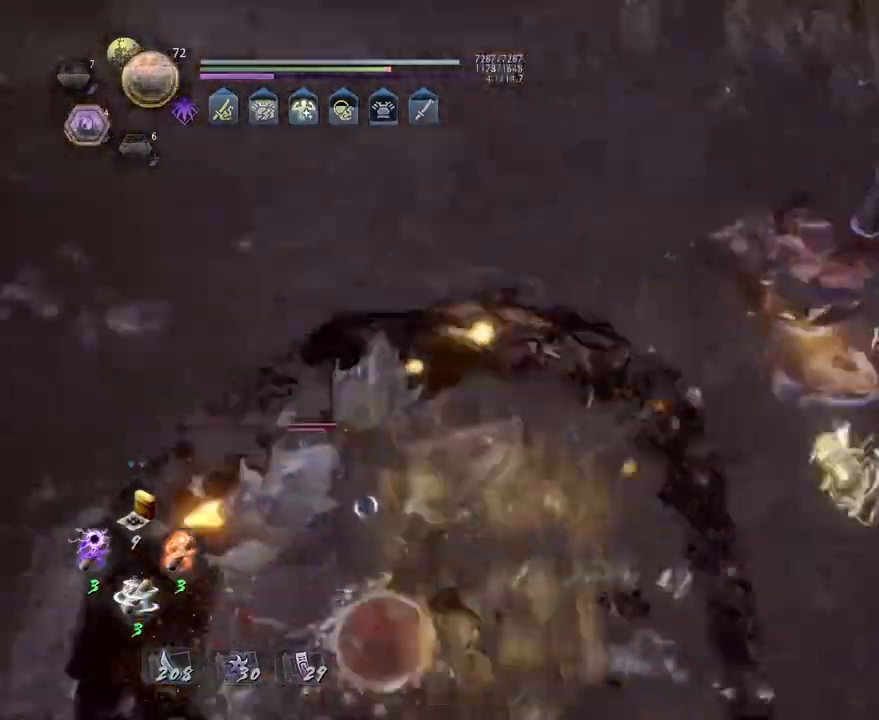
{"buttons": [], "left_stick": "up", "right_stick": "center", "events": [[117, "left_stick", "center"], [167, "R1", "down"], [183, "SQUARE", "down"], [250, "SQUARE", "up"], [283, "R1", "up"], [300, "left_stick", "up"], [417, "CROSS", "down"], [500, "CROSS", "up"]]}
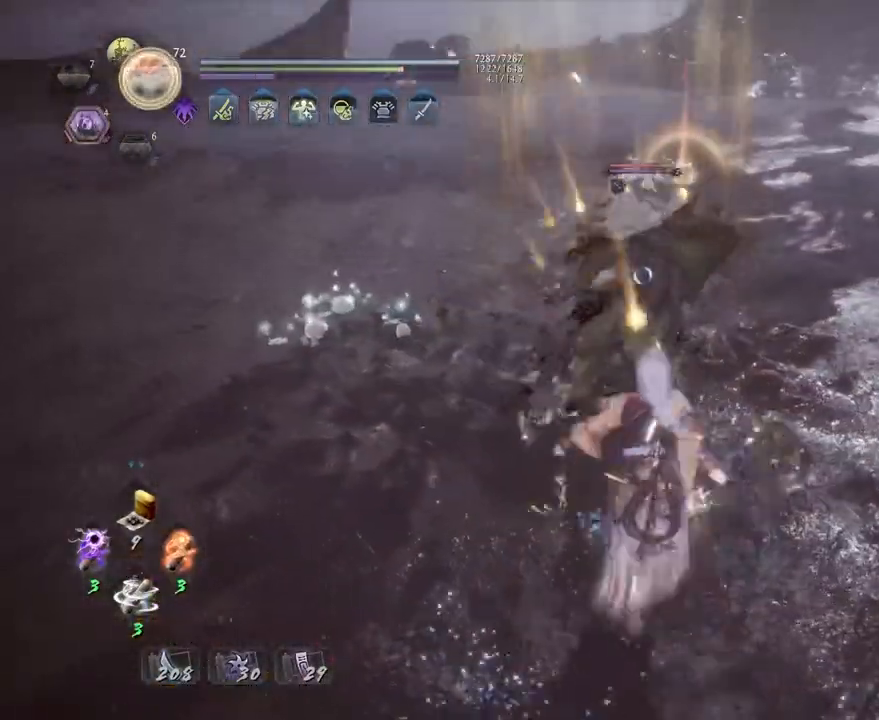
{"buttons": [], "left_stick": "center", "right_stick": "center", "events": [[50, "left_stick", "center"], [100, "SQUARE", "down"], [167, "SQUARE", "up"], [400, "TRIANGLE", "down"], [467, "TRIANGLE", "up"]]}